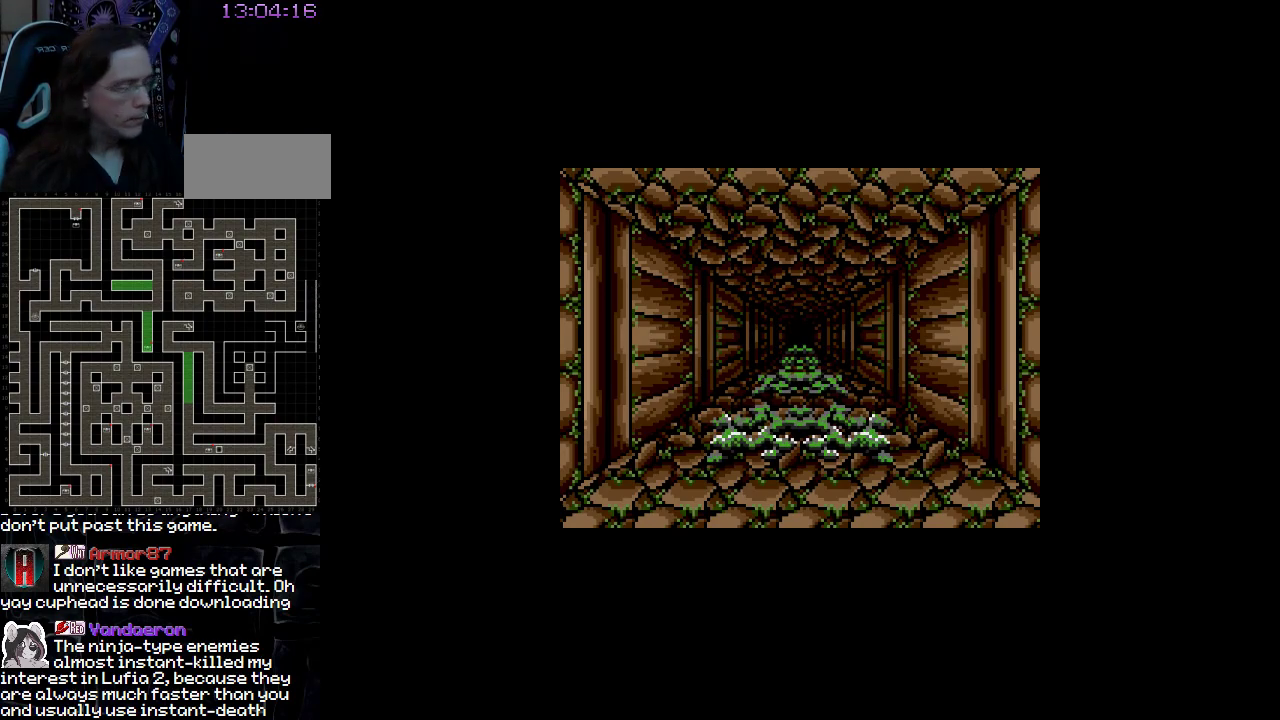
Gameplay with a controller (Nintendo layout); each line is a JSON object with the inputs held at the frame after it. "events" lists button and stick changes between this image and that frame as [ms after this image, input, new state], when the widget could be followed in between. Not read: A B L3 R3 X Y other_buttons.
{"buttons": ["DPAD_UP"], "events": [[483, "DPAD_UP", "down"]]}
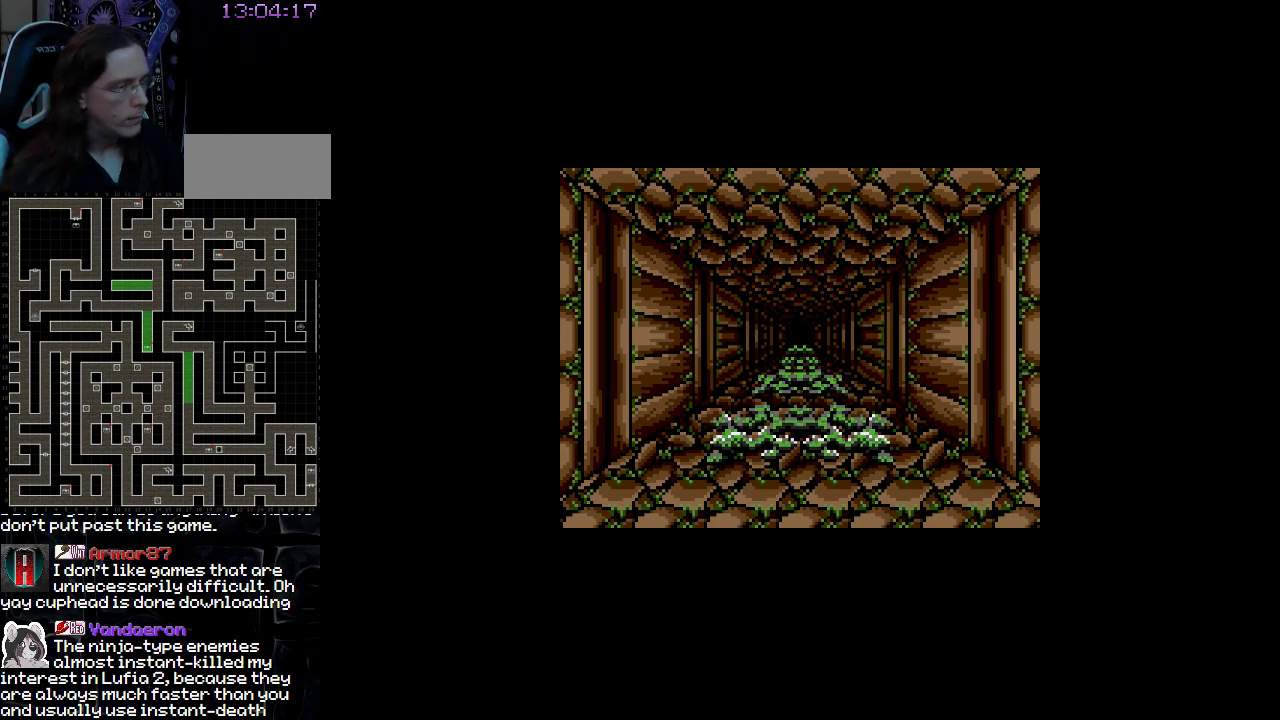
{"buttons": [], "events": [[150, "DPAD_UP", "up"]]}
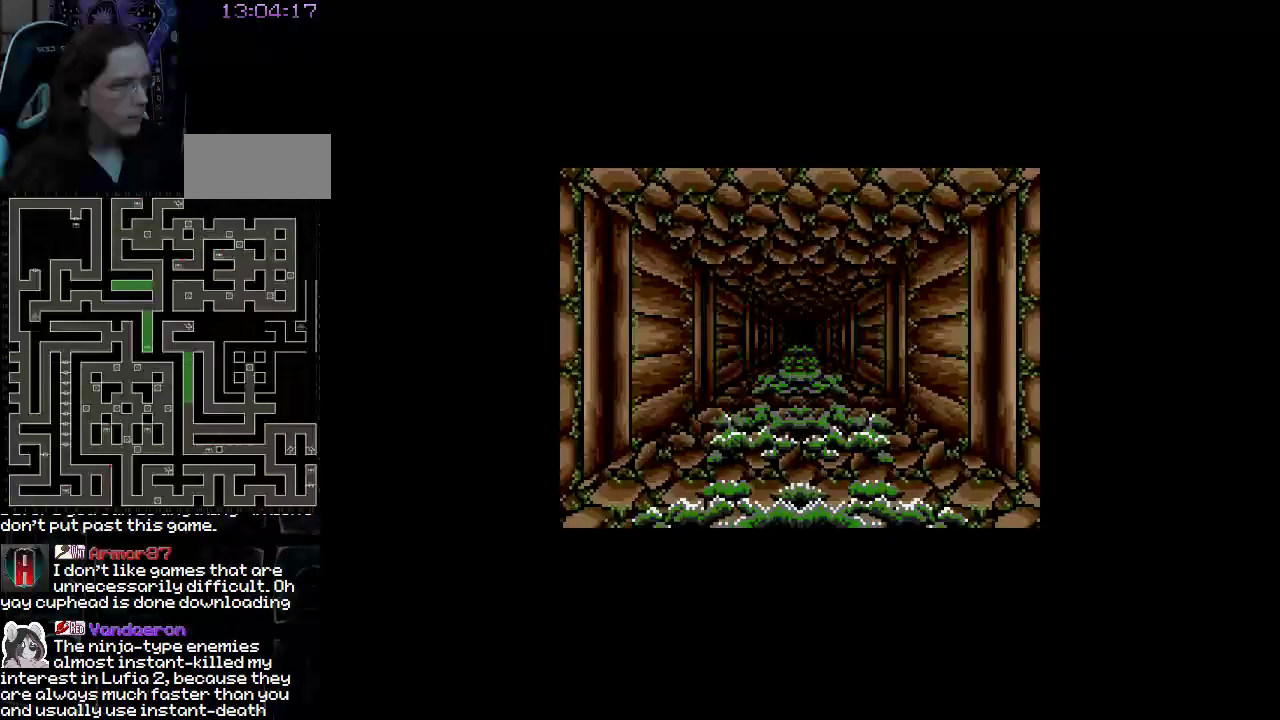
{"buttons": [], "events": [[350, "DPAD_UP", "down"], [500, "DPAD_UP", "up"]]}
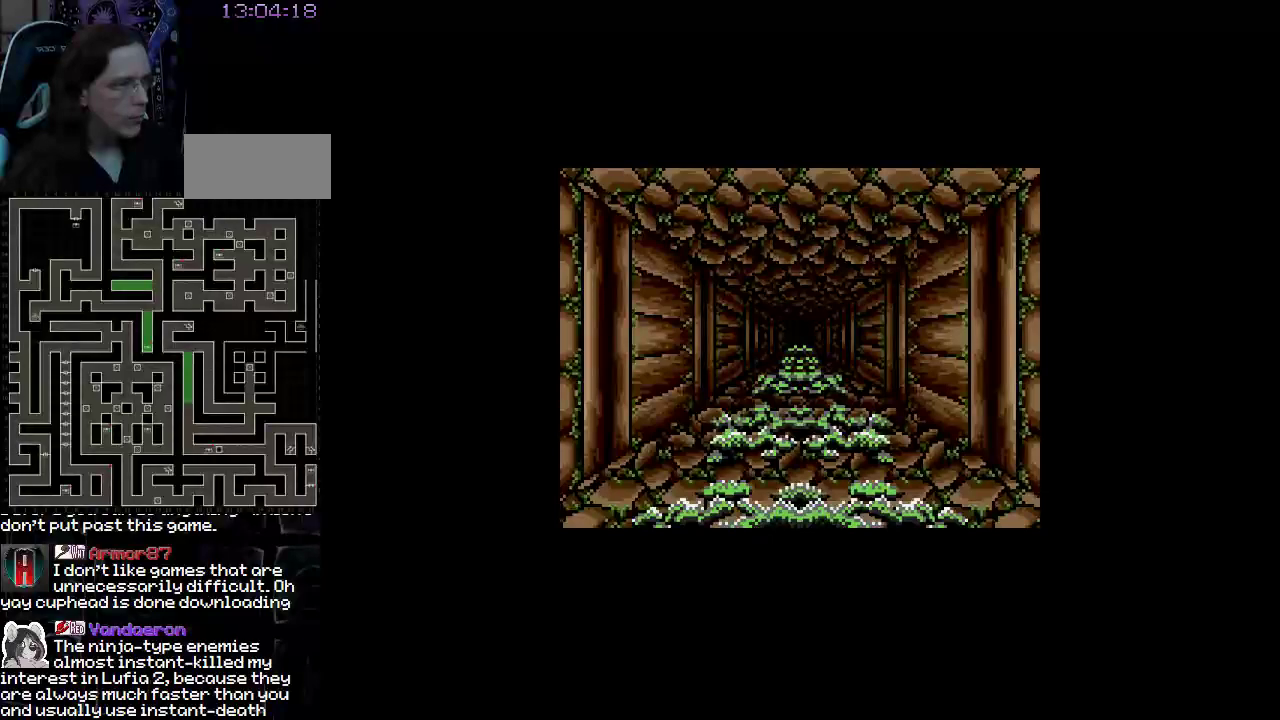
{"buttons": [], "events": []}
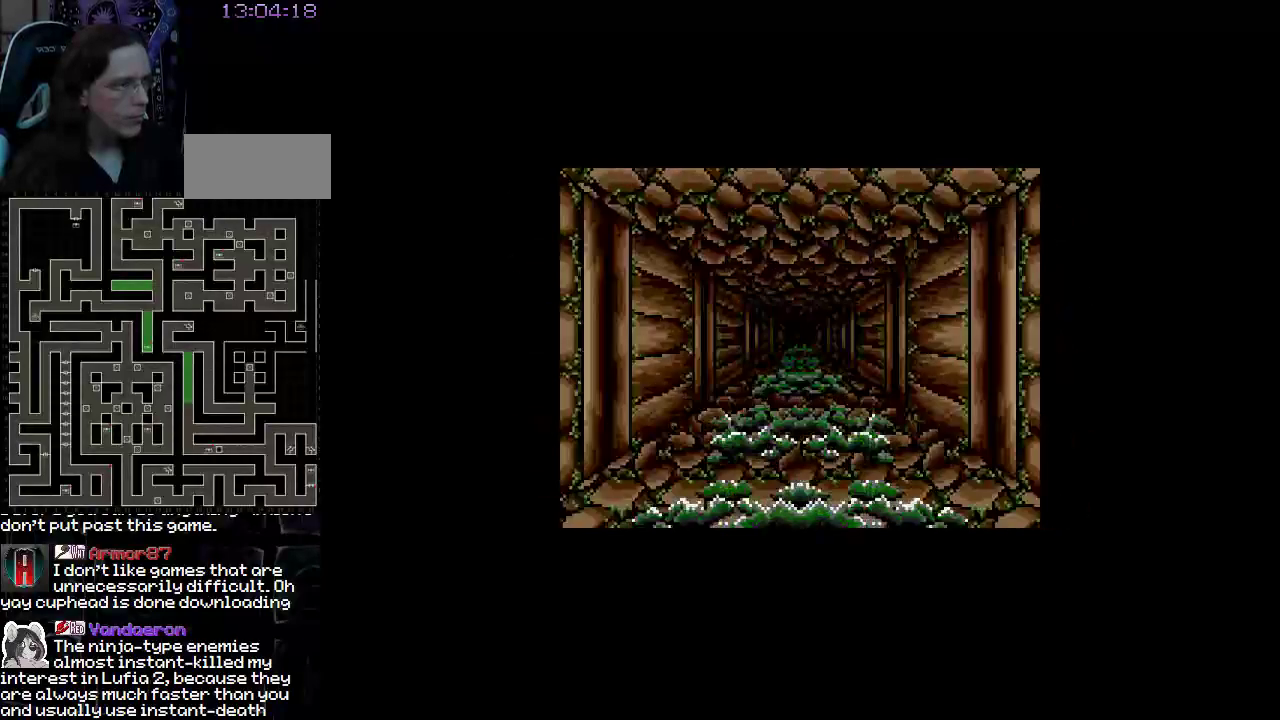
{"buttons": [], "events": [[133, "DPAD_UP", "down"], [267, "DPAD_UP", "up"]]}